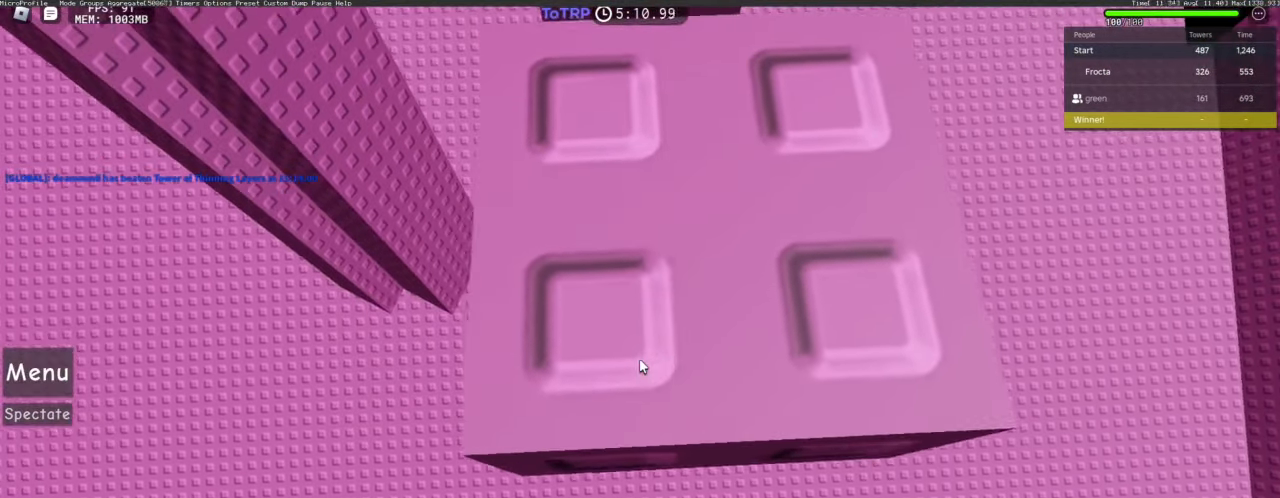
Gameplay with keyboard and mouse; each line is a JSON object with the keys and mouse buttons held at the frame after it. "events" lists presses ("down") and releases ("up") of "1", "2", "3", "4", "5", "a", "alt", "c", "caps_lock", "ctrl", "d", "e", "f", "g", "q", "r", "s", "shift", "space", "t", "tab", "v", "w", "x", "z", "mouse_left", "mouse_wheel" and "mouse_right" between this image and that frame as [ms after this image, input, new state], when the widget could be followed in between. "mouse_left", "mouse_wheel", "mouse_right" = the "left", "wheel", "right" buttons of the "mouse" list. No other keys are recorded. "wheel" means that the mouse wheel is clicked or scrolled. Not read: mouse_move.
{"keys": ["w"], "mouse": [], "events": [[33, "w", "down"], [83, "w", "up"], [133, "w", "down"], [183, "w", "up"], [283, "w", "down"], [317, "w", "up"], [367, "w", "down"], [417, "w", "up"], [500, "w", "down"]]}
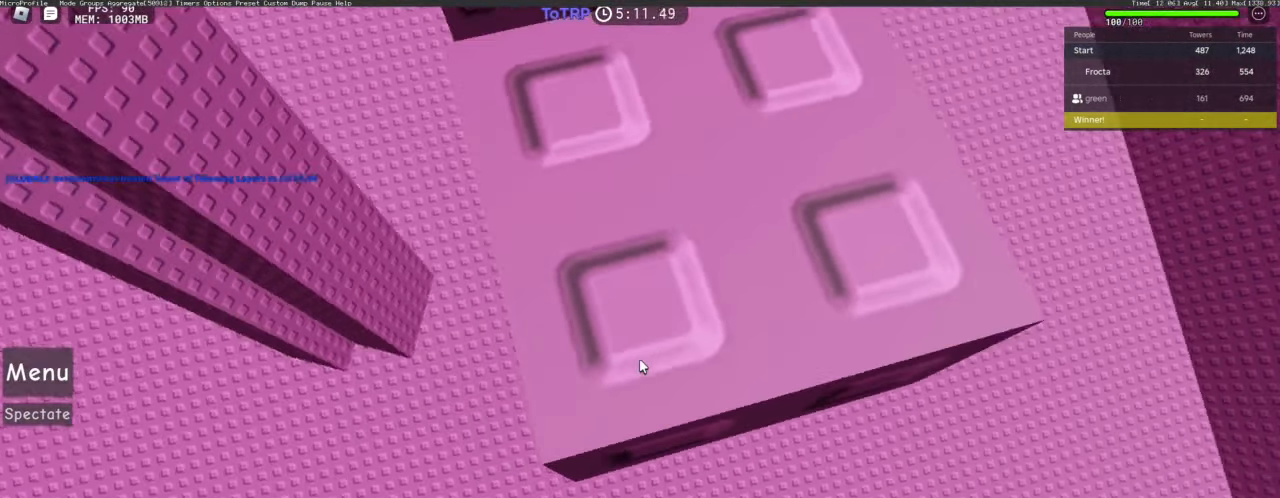
{"keys": ["a", "w"], "mouse": [], "events": [[50, "w", "up"], [100, "a", "down"], [100, "w", "down"], [150, "a", "up"], [200, "w", "up"], [233, "a", "down"], [233, "w", "down"], [283, "a", "up"], [283, "w", "up"], [383, "a", "down"], [383, "w", "down"], [433, "a", "up"], [433, "w", "up"], [483, "a", "down"], [483, "w", "down"]]}
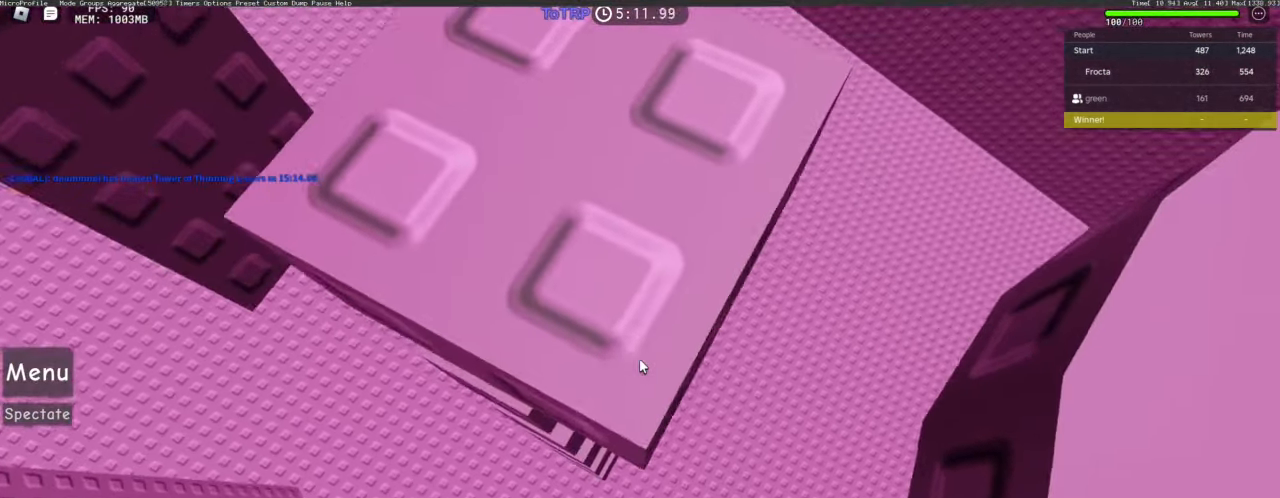
{"keys": ["a", "w"], "mouse": [], "events": [[17, "a", "up"], [17, "w", "up"], [117, "a", "down"], [117, "w", "down"], [150, "a", "up"], [150, "w", "up"], [200, "a", "down"], [250, "w", "down"], [300, "a", "up"], [300, "w", "up"], [350, "a", "down"], [400, "a", "up"], [400, "w", "down"], [450, "w", "up"], [483, "a", "down"], [483, "w", "down"]]}
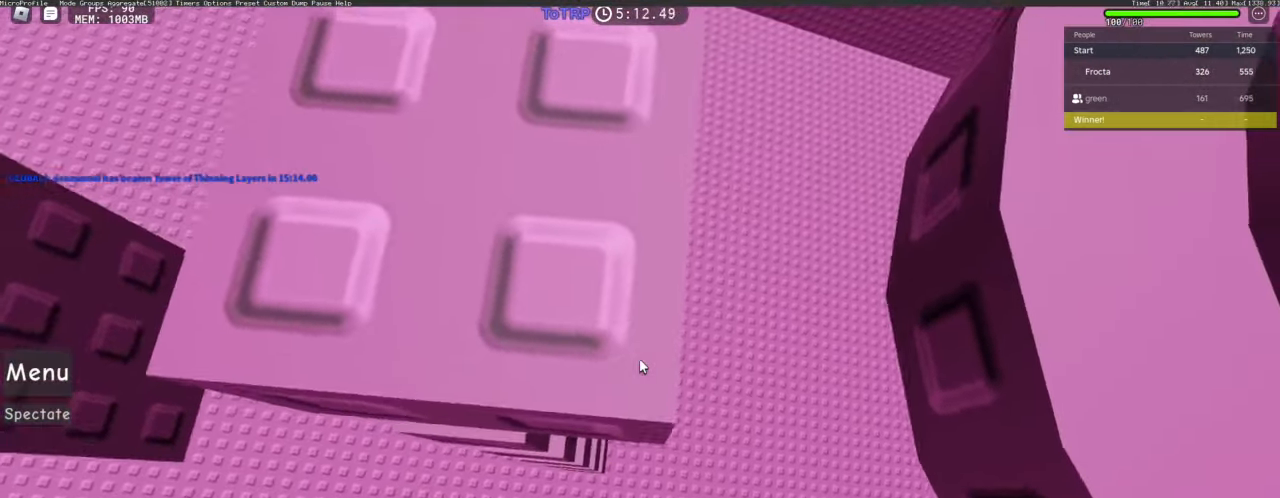
{"keys": ["a", "space", "w"], "mouse": [], "events": [[33, "a", "up"], [33, "w", "up"], [83, "a", "down"], [133, "w", "down"], [183, "a", "up"], [183, "w", "up"], [233, "a", "down"], [233, "w", "down"], [267, "a", "up"], [267, "w", "up"], [317, "w", "down"], [367, "a", "down"], [417, "space", "down"]]}
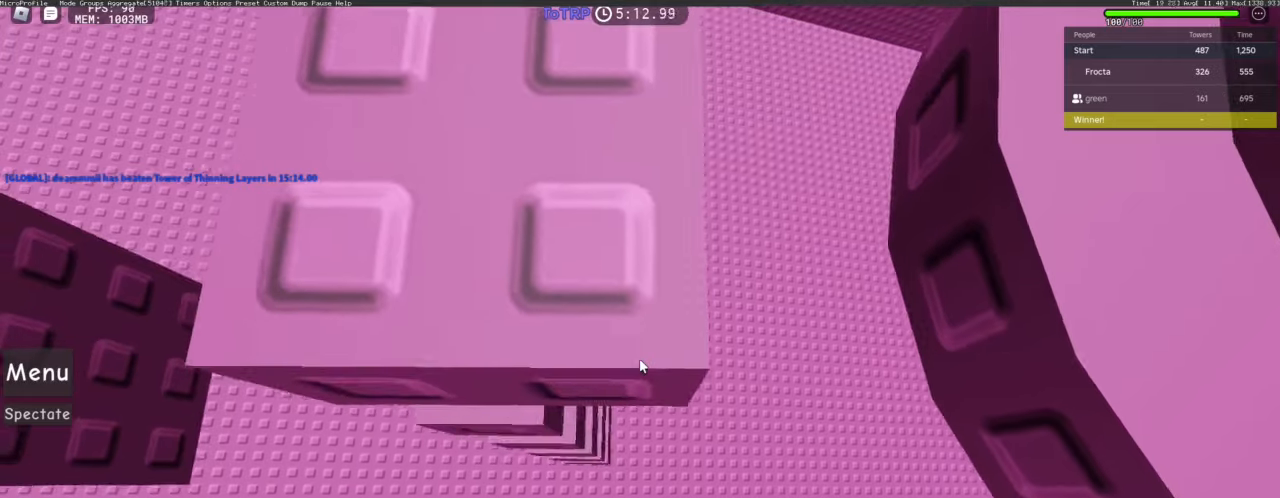
{"keys": ["a", "space", "w"], "mouse": [], "events": []}
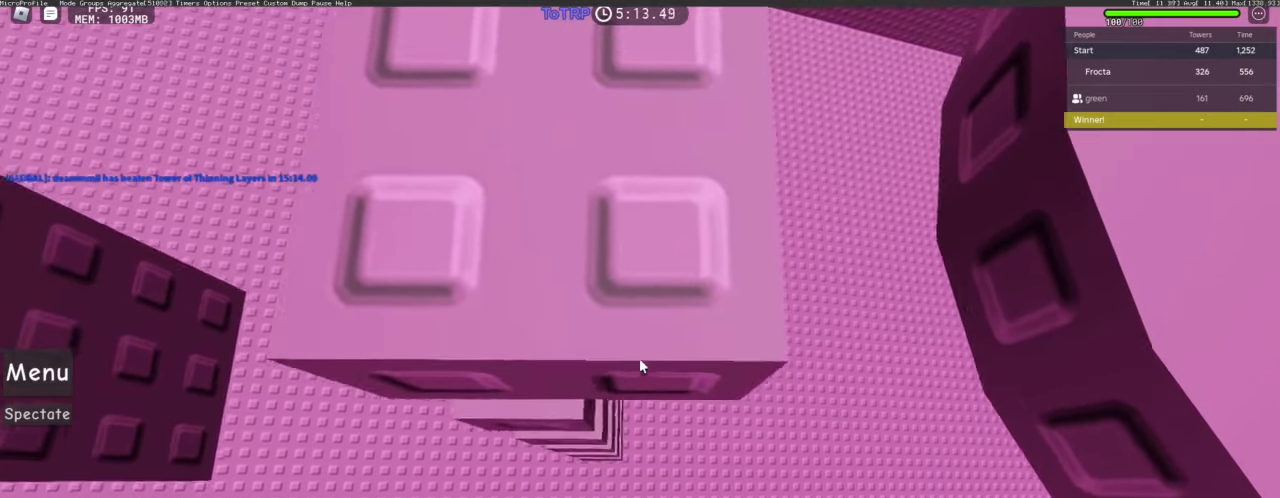
{"keys": ["a", "space", "w"], "mouse": [], "events": []}
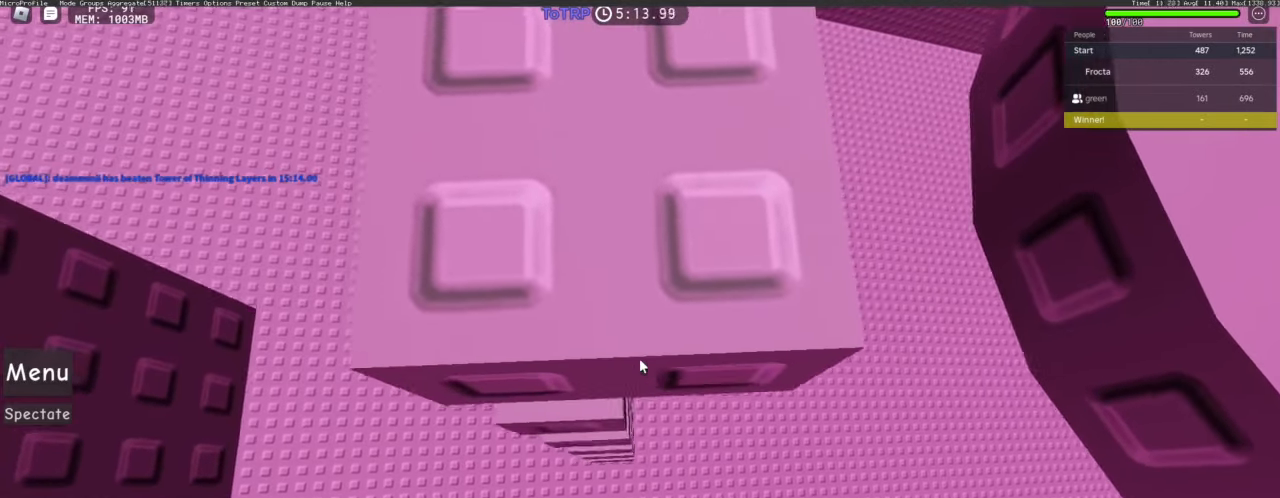
{"keys": ["a", "space", "w"], "mouse": [], "events": []}
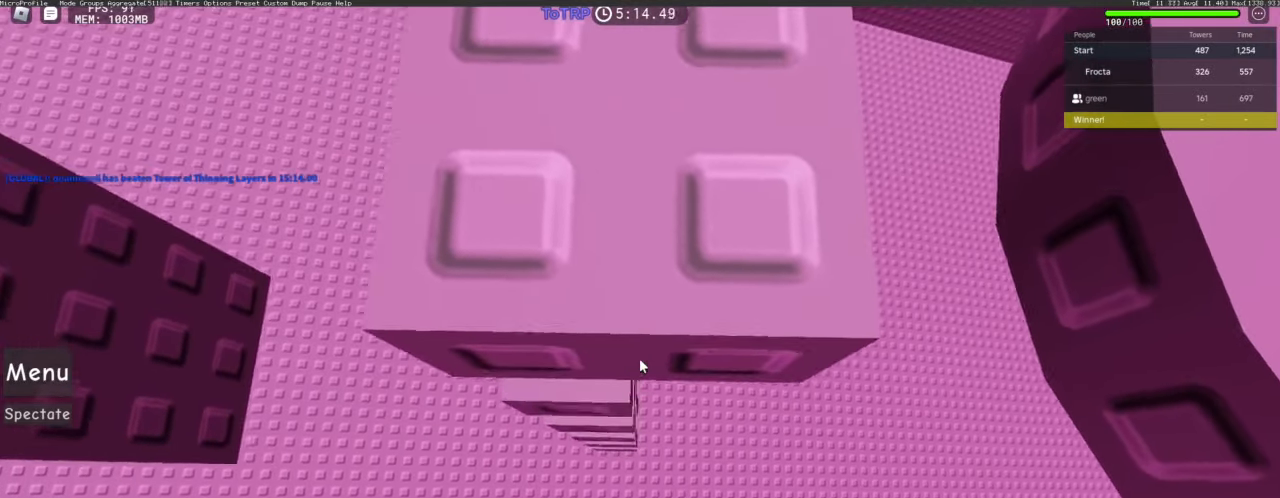
{"keys": ["a", "space", "w"], "mouse": [], "events": []}
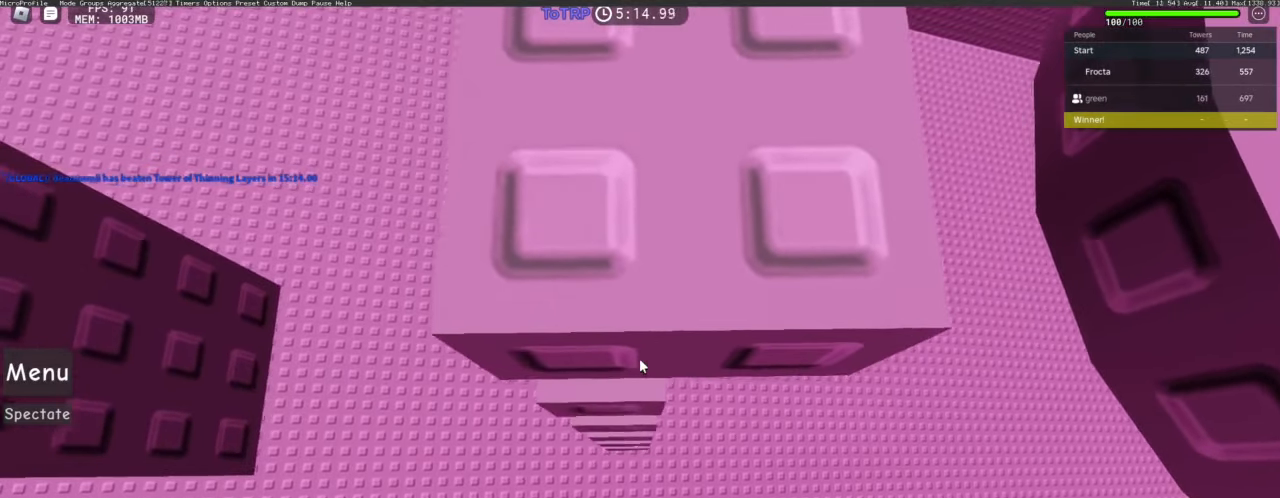
{"keys": [], "mouse": [], "events": [[217, "a", "up"], [217, "space", "up"], [217, "w", "up"], [300, "w", "down"], [350, "w", "up"], [400, "w", "down"], [450, "w", "up"]]}
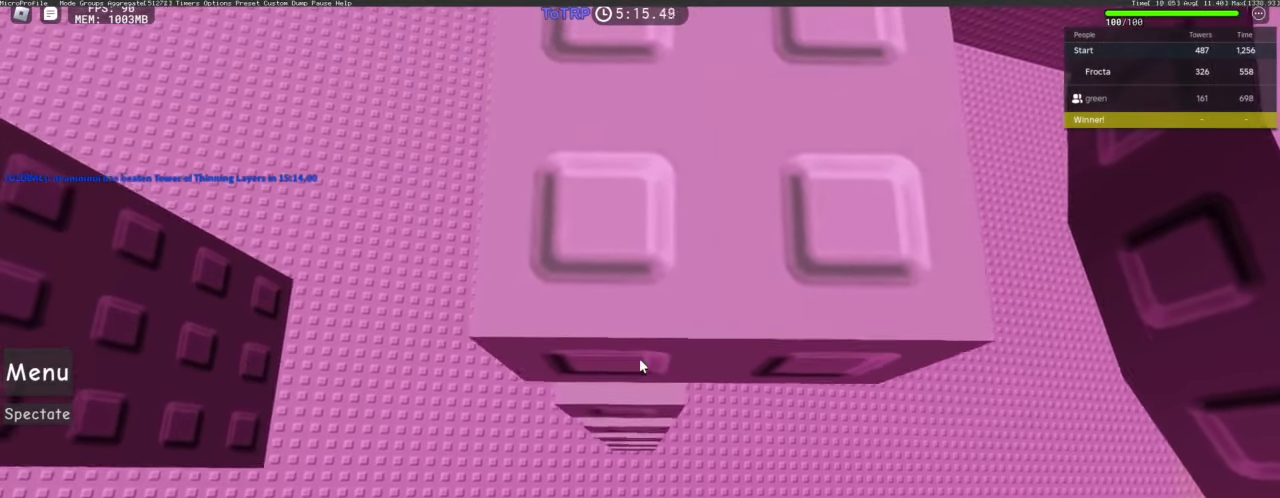
{"keys": ["w"], "mouse": [], "events": [[33, "w", "down"], [83, "w", "up"], [133, "w", "down"], [183, "w", "up"], [233, "w", "down"], [267, "w", "up"], [317, "w", "down"], [367, "w", "up"], [467, "w", "down"]]}
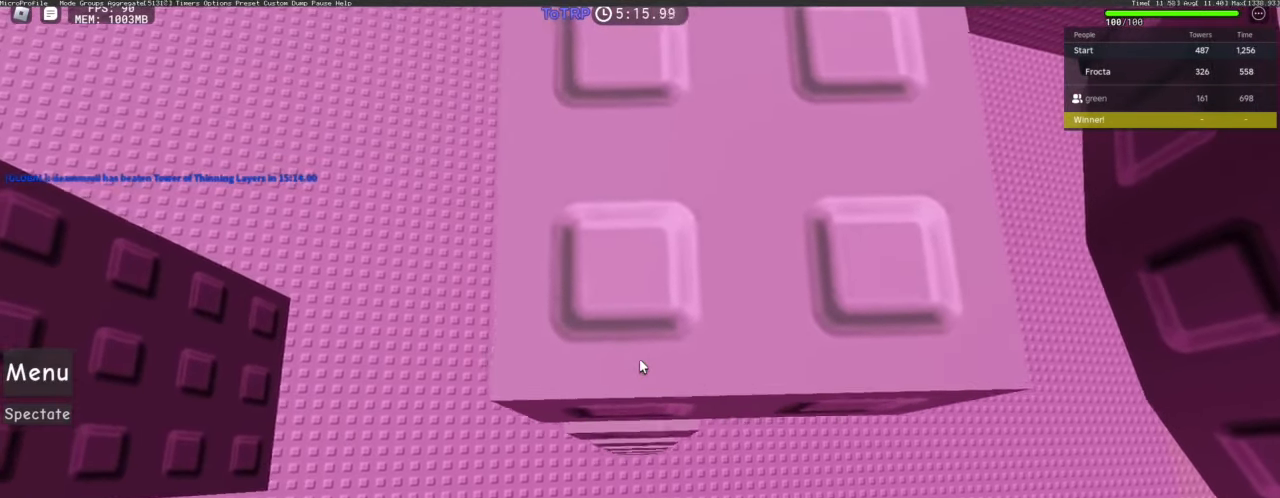
{"keys": [], "mouse": [], "events": [[17, "w", "up"], [50, "w", "down"], [100, "w", "up"], [183, "w", "down"], [233, "w", "up"], [283, "w", "down"], [333, "w", "up"], [383, "w", "down"], [483, "w", "up"]]}
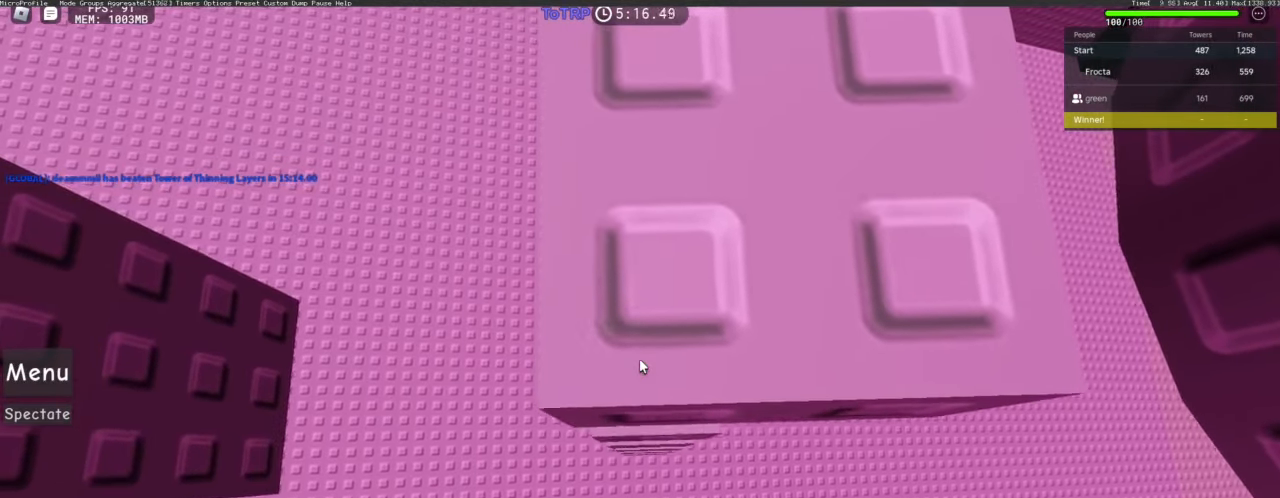
{"keys": [], "mouse": [], "events": [[17, "w", "down"], [67, "w", "up"], [167, "w", "down"], [200, "w", "up"], [250, "w", "down"], [300, "w", "up"], [400, "w", "down"], [433, "w", "up"]]}
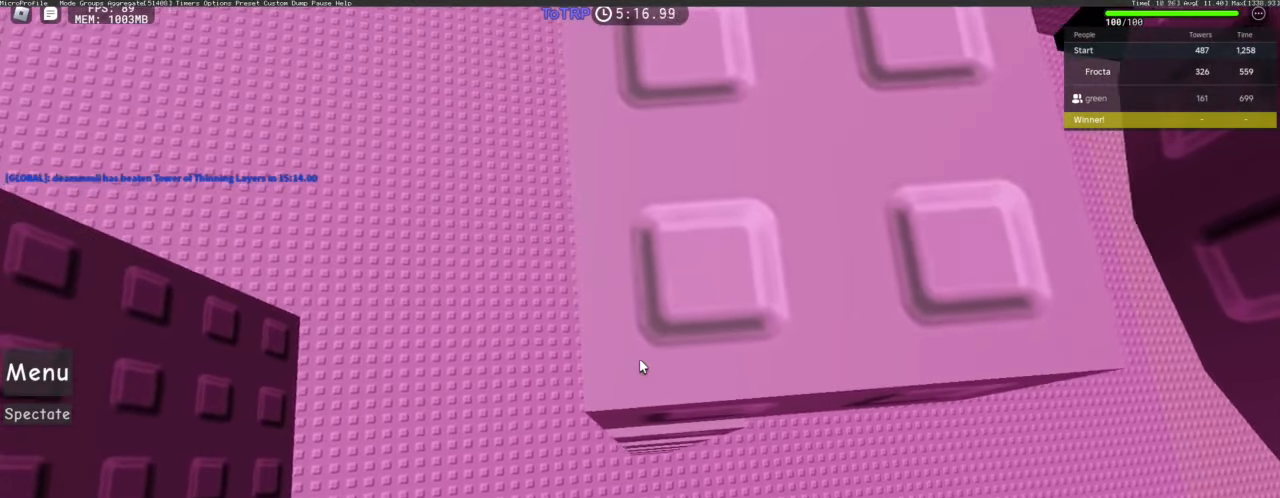
{"keys": [], "mouse": ["right"], "events": [[133, "w", "down"], [167, "w", "up"], [217, "mouse_right", "down"], [367, "w", "down"], [417, "w", "up"]]}
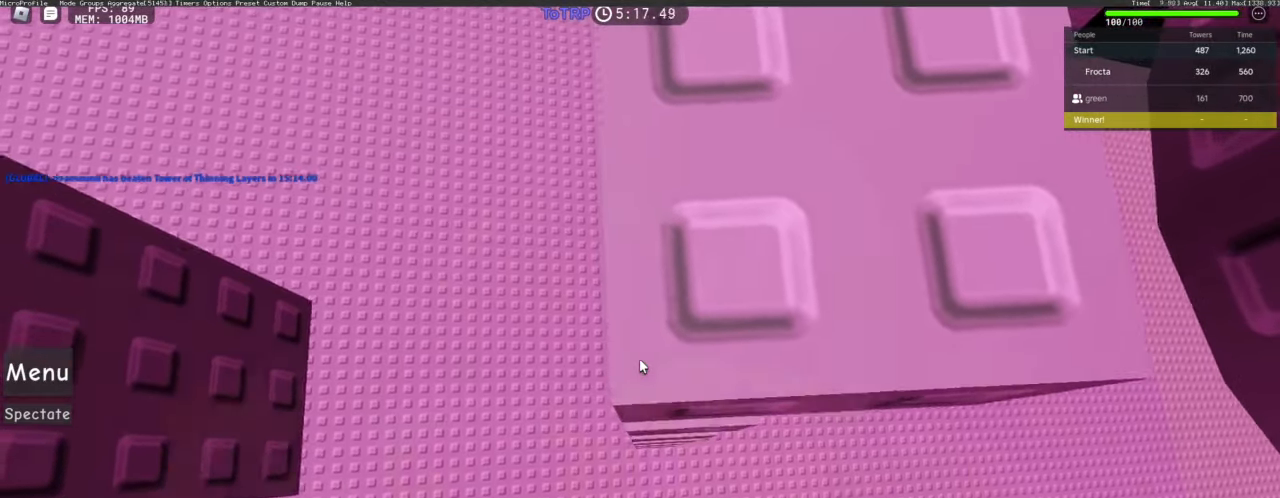
{"keys": [], "mouse": ["right"], "events": []}
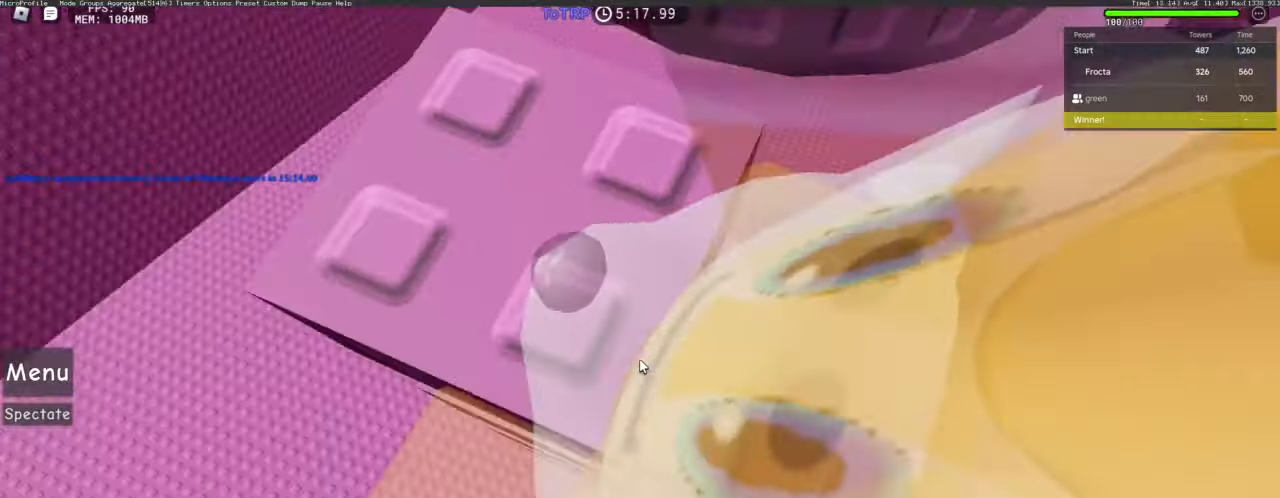
{"keys": ["a", "w"], "mouse": ["right"], "events": [[117, "a", "down"], [300, "w", "down"]]}
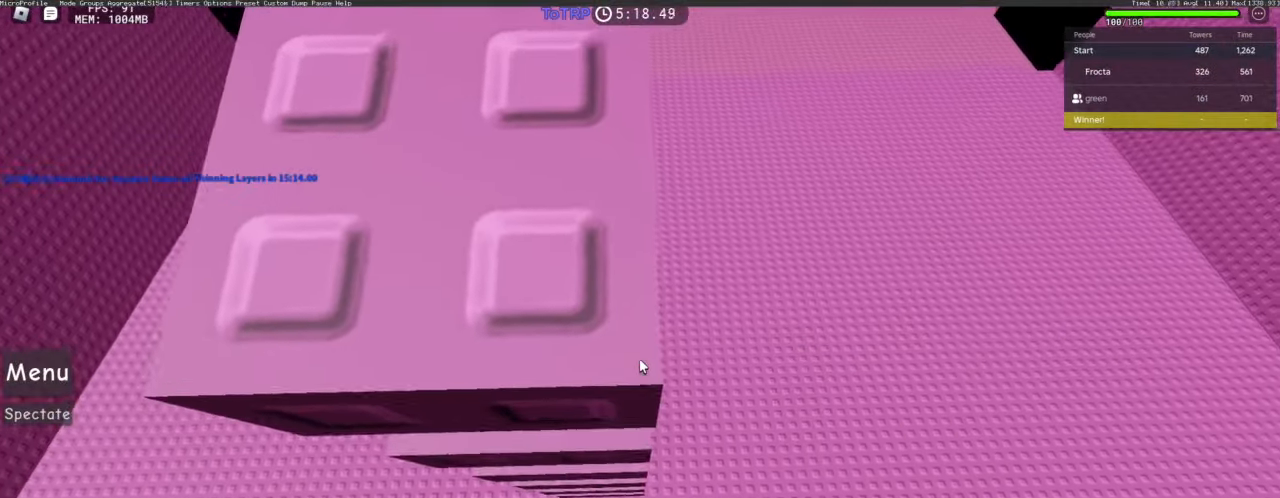
{"keys": ["a", "space"], "mouse": [], "events": [[33, "mouse_right", "up"], [33, "space", "down"], [33, "w", "up"], [133, "w", "down"], [217, "w", "up"], [367, "w", "down"], [450, "w", "up"]]}
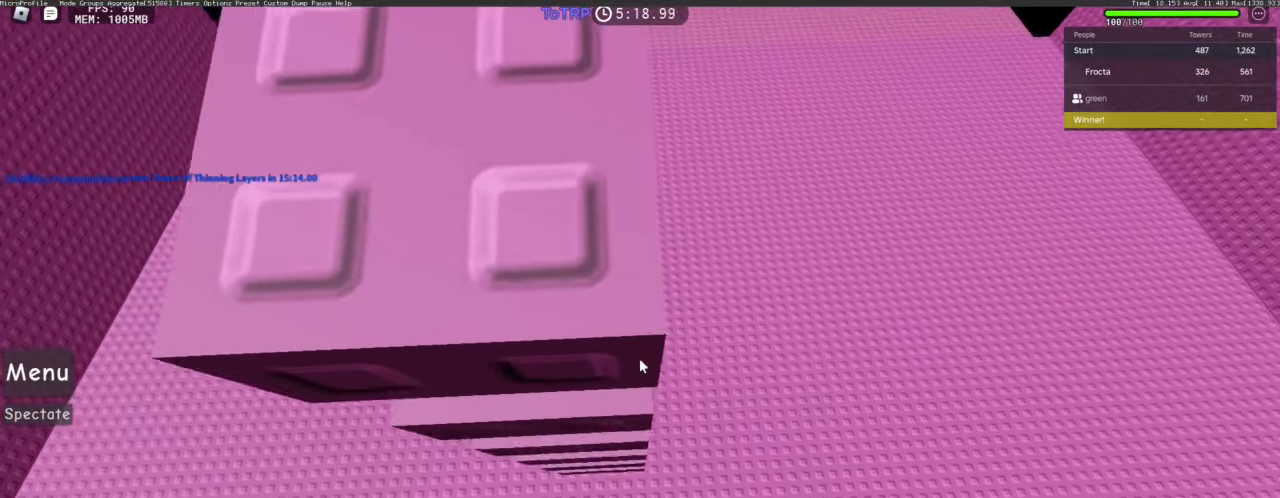
{"keys": ["a", "space"], "mouse": [], "events": [[150, "w", "down"], [200, "w", "up"], [333, "w", "down"], [433, "w", "up"]]}
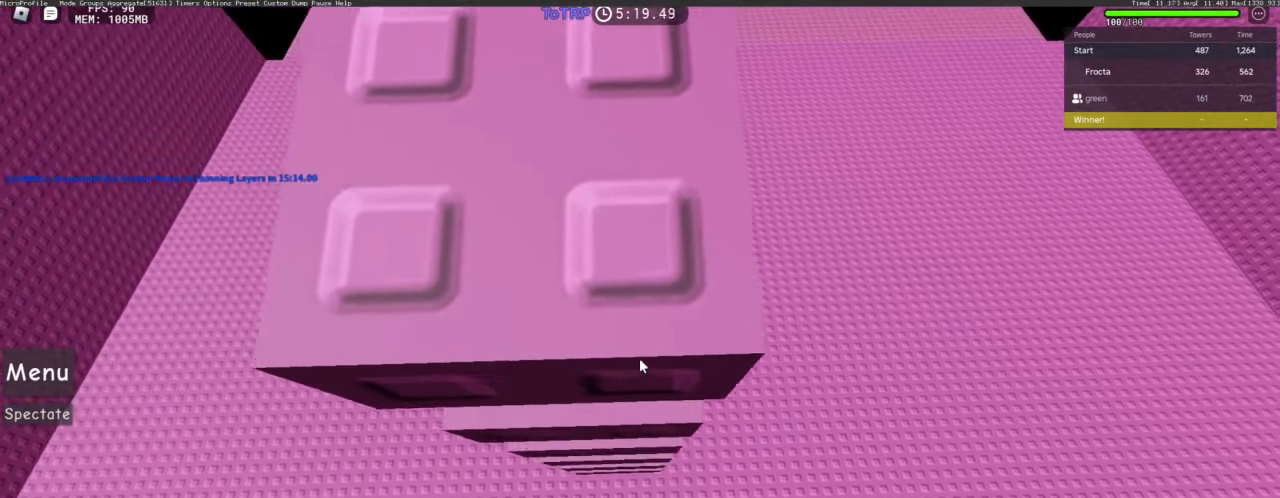
{"keys": ["a", "space", "w"], "mouse": [], "events": [[17, "w", "down"], [117, "w", "up"], [200, "w", "down"]]}
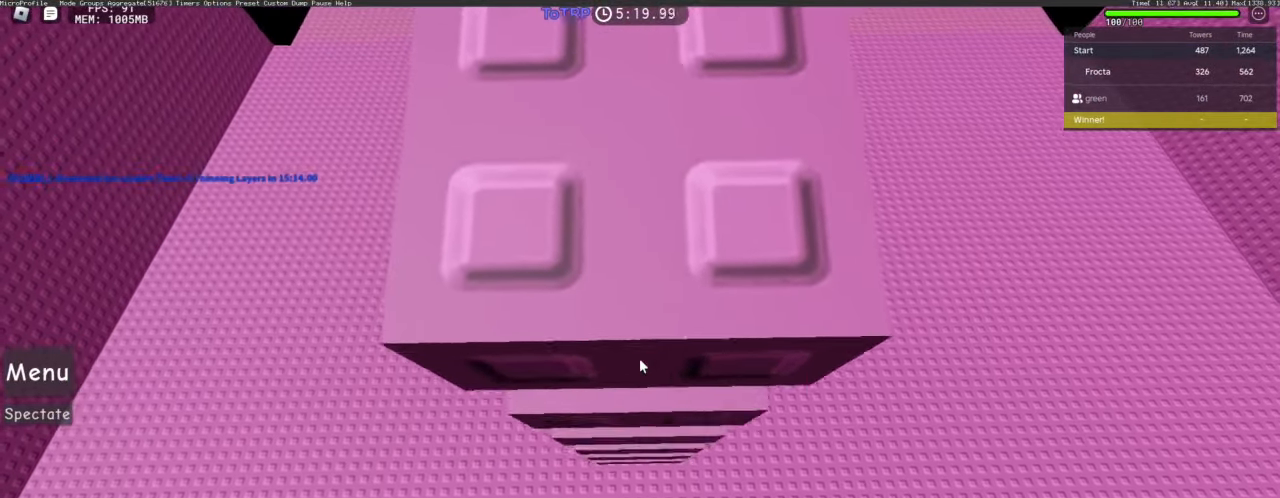
{"keys": ["a", "space", "w"], "mouse": [], "events": []}
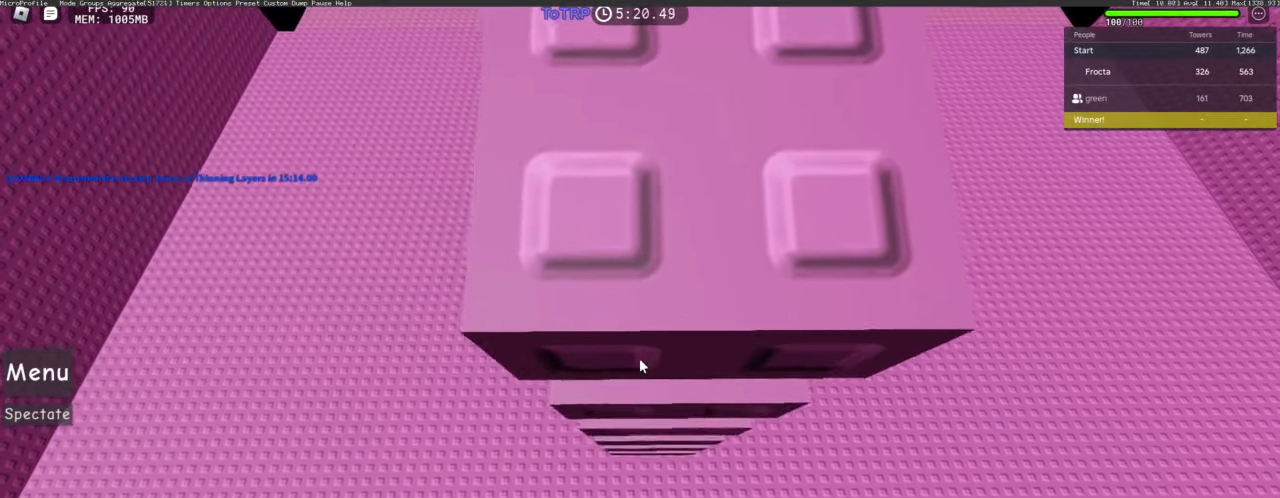
{"keys": ["a", "space", "w"], "mouse": [], "events": []}
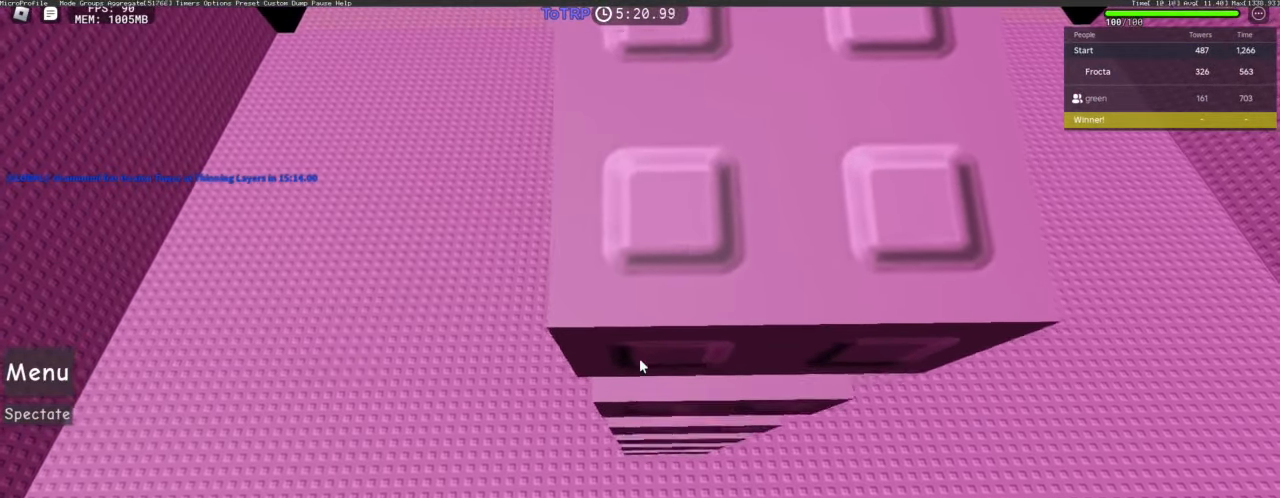
{"keys": [], "mouse": [], "events": [[217, "a", "up"], [217, "w", "up"], [267, "space", "up"]]}
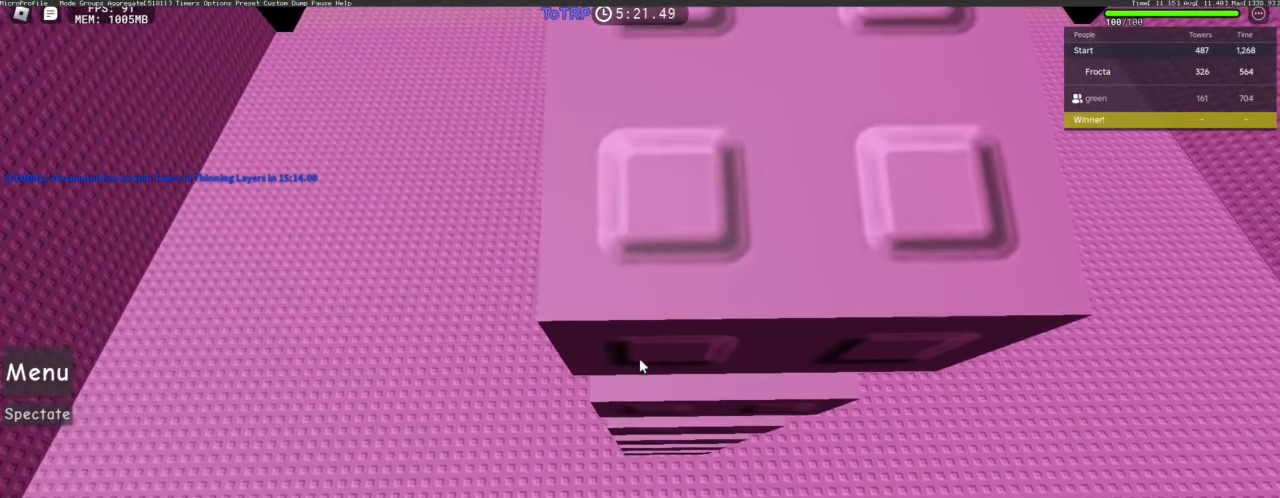
{"keys": ["s"], "mouse": [], "events": [[83, "s", "down"]]}
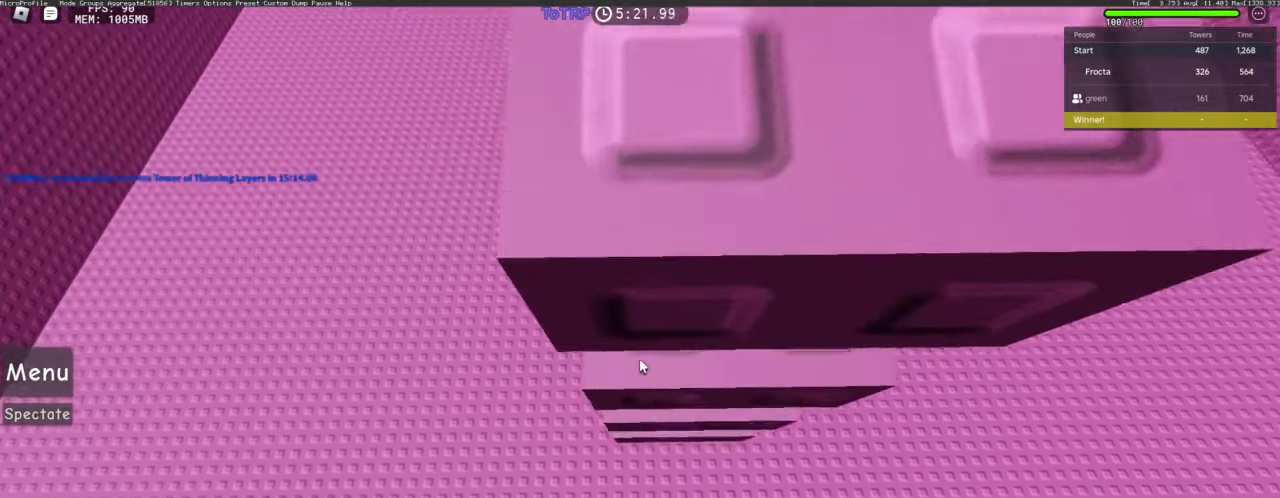
{"keys": [], "mouse": [], "events": [[283, "s", "up"]]}
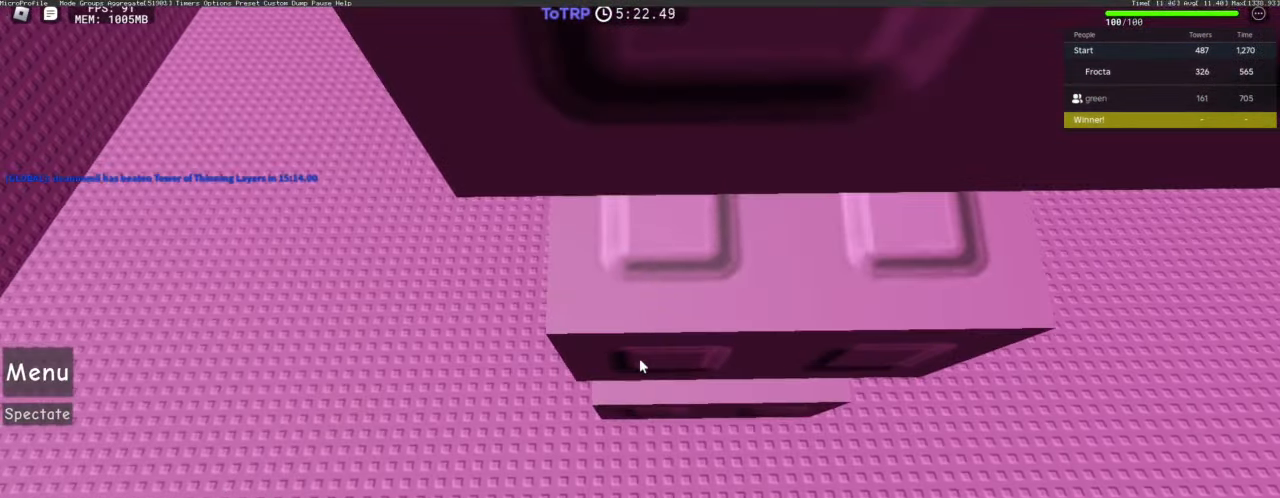
{"keys": [], "mouse": ["right"], "events": [[67, "mouse_right", "down"]]}
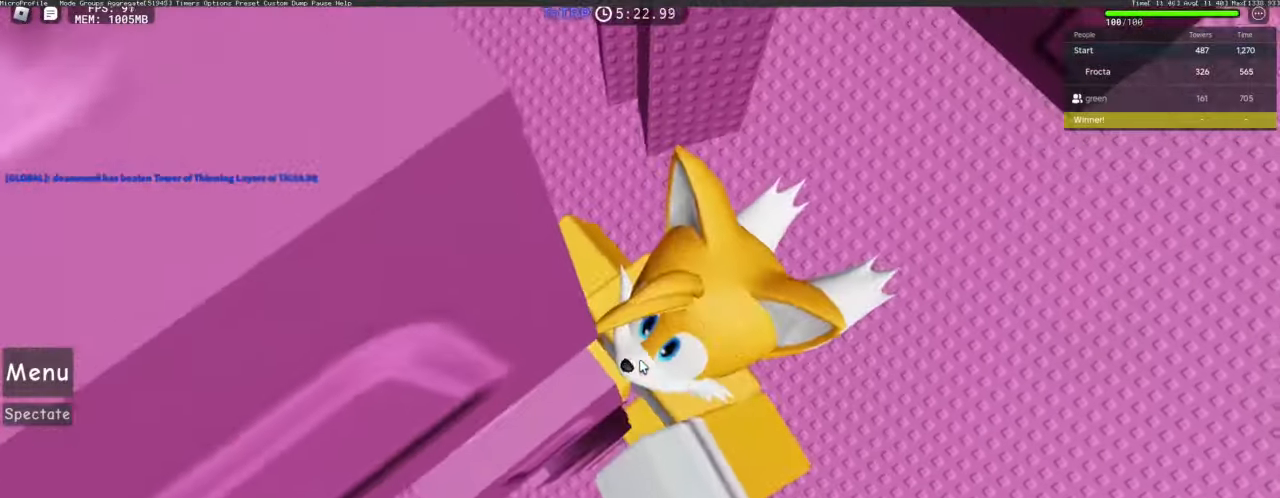
{"keys": ["d"], "mouse": ["right"], "events": [[83, "d", "down"], [83, "shift", "down"], [133, "shift", "up"], [183, "space", "down"], [316, "space", "up"]]}